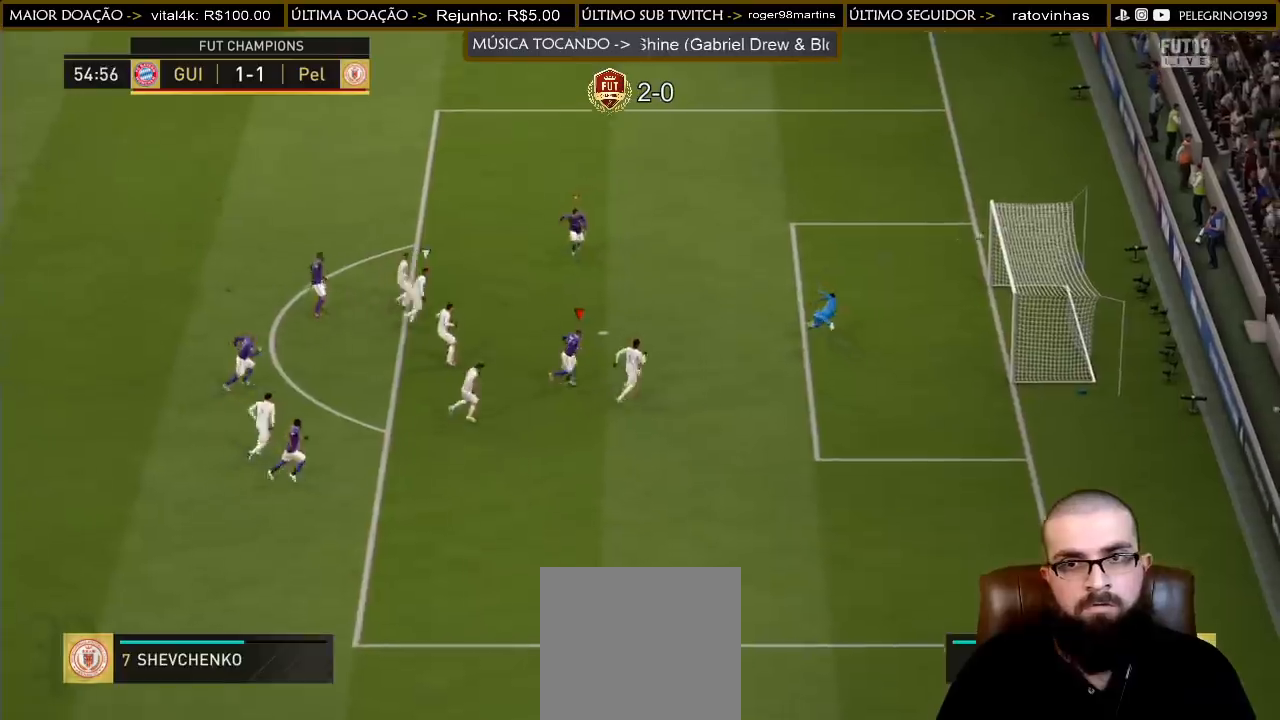
Gameplay with a controller (PlayStation layout); each line is a JSON object with the inputs held at the frame after it. "events" lists button and stick changes between this image and that frame as [ms after this image, input, new state], when the widget could be followed in between.
{"buttons": [], "left_stick": "center", "right_stick": "center", "events": [[433, "left_stick", "center"]]}
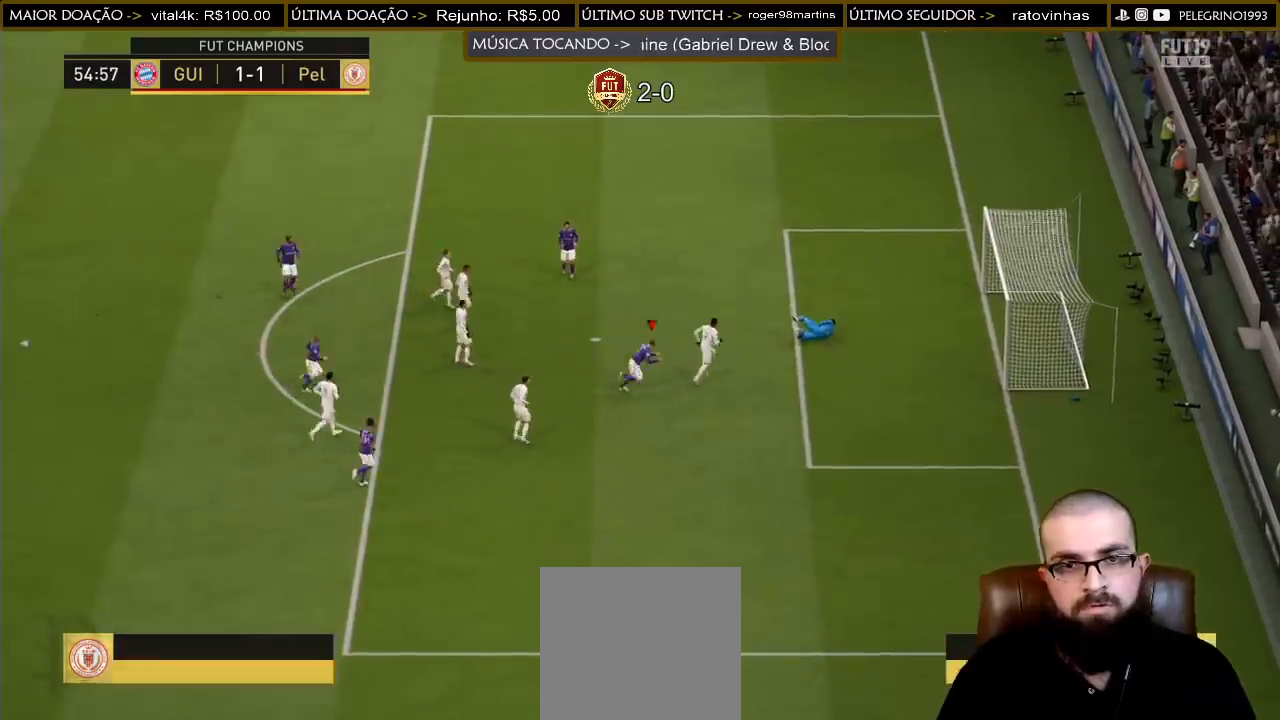
{"buttons": ["L1", "R1"], "left_stick": "center", "right_stick": "center", "events": [[67, "CROSS", "down"], [67, "L1", "down"], [67, "R1", "down"], [167, "L1", "up"], [200, "L1", "down"], [200, "R1", "up"], [267, "R1", "down"], [300, "L1", "up"], [333, "CROSS", "up"], [333, "L1", "down"], [367, "R1", "up"], [400, "CROSS", "down"], [400, "R1", "down"], [433, "L1", "up"], [467, "CROSS", "up"], [467, "R1", "up"], [500, "L1", "down"], [500, "R1", "down"]]}
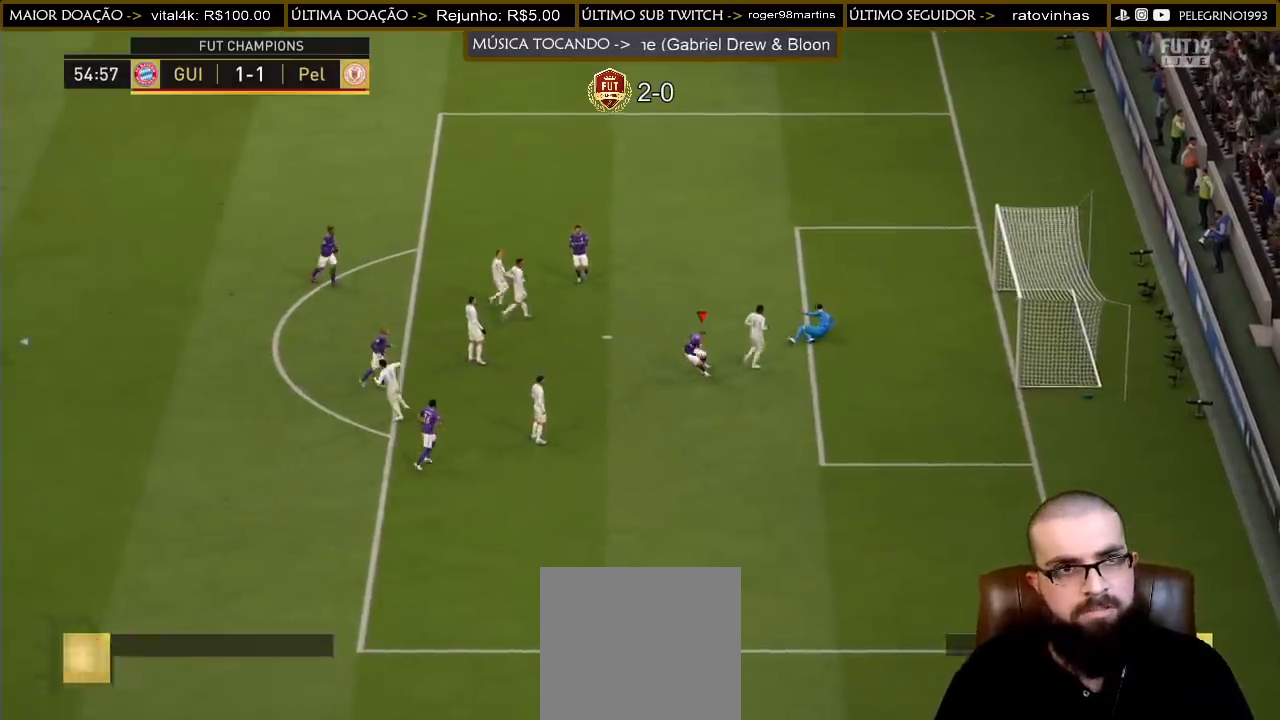
{"buttons": [], "left_stick": "center", "right_stick": "center", "events": [[33, "CROSS", "down"], [100, "CROSS", "up"], [100, "L1", "up"], [100, "R1", "up"], [133, "L1", "down"], [167, "CROSS", "down"], [167, "R1", "down"], [200, "R1", "up"], [233, "CROSS", "up"], [233, "L1", "up"], [300, "CROSS", "down"], [300, "L1", "down"], [300, "R1", "down"], [367, "CROSS", "up"], [367, "L1", "up"], [367, "R1", "up"]]}
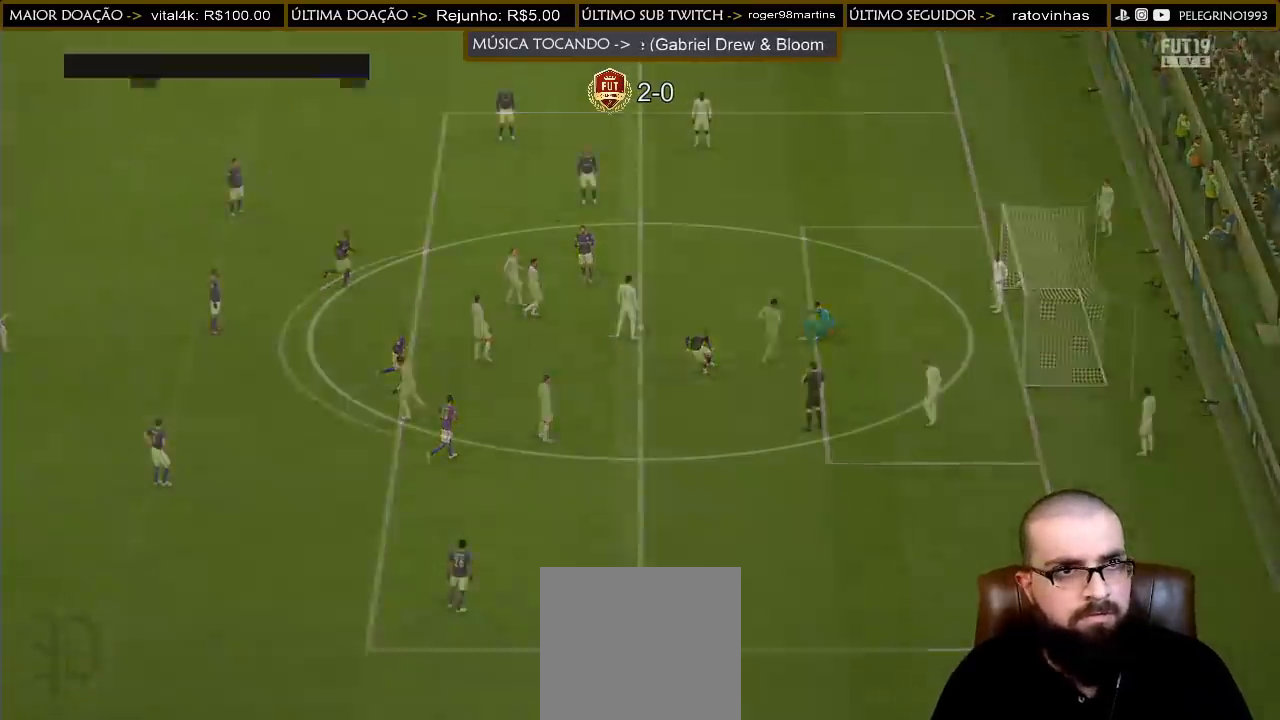
{"buttons": [], "left_stick": "down", "right_stick": "down", "events": [[233, "left_stick", "down"], [433, "right_stick", "down"]]}
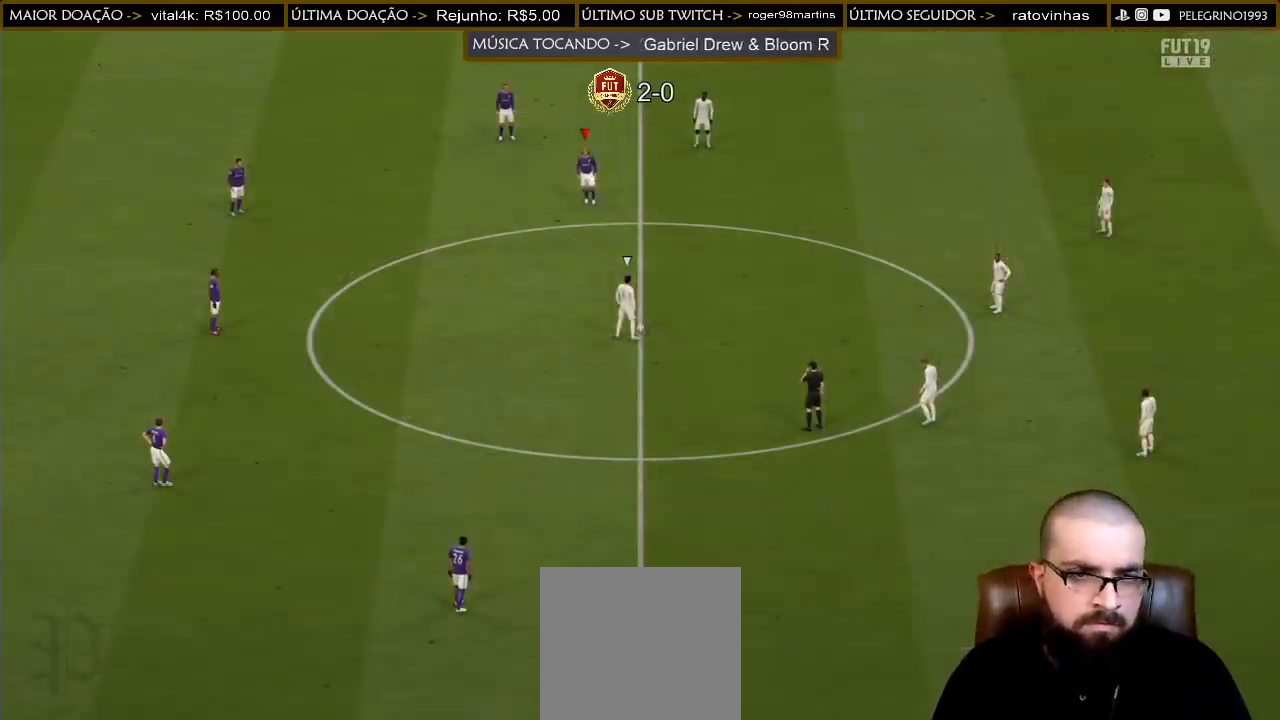
{"buttons": [], "left_stick": "down", "right_stick": "center", "events": [[100, "right_stick", "center"], [333, "DPAD_DOWN", "down"], [400, "DPAD_DOWN", "up"]]}
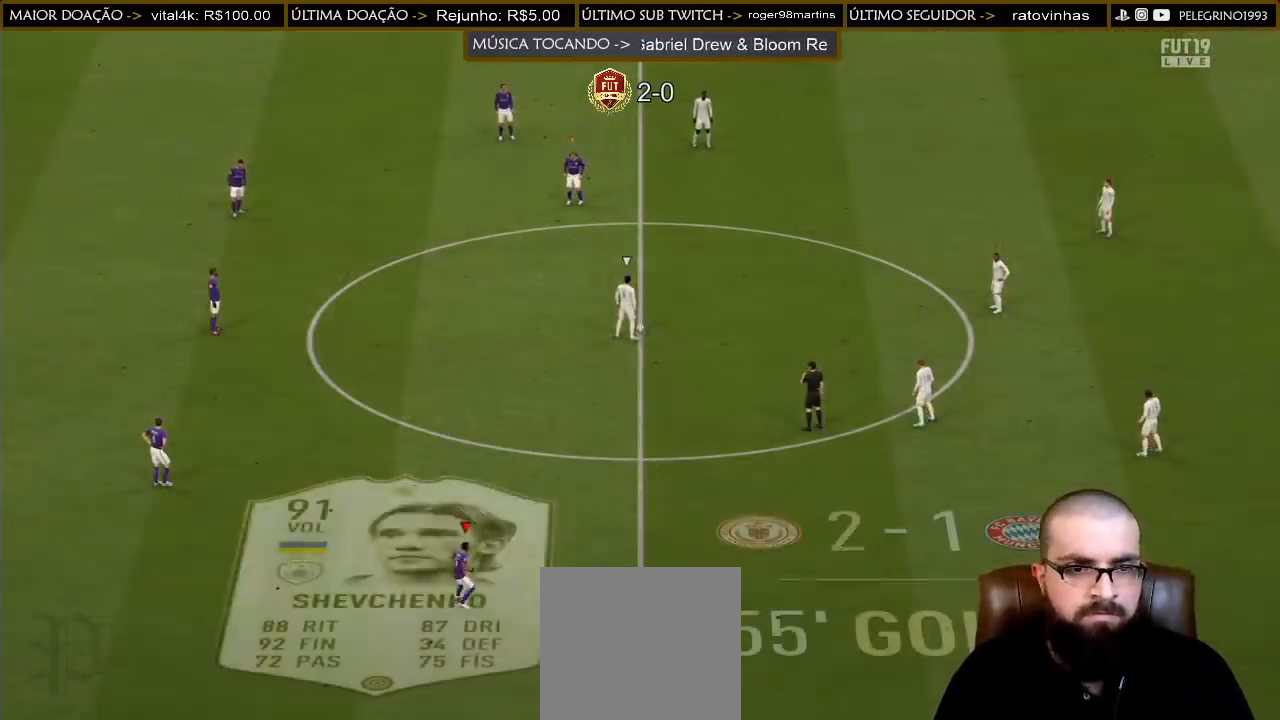
{"buttons": ["R2"], "left_stick": "down", "right_stick": "center", "events": [[267, "DPAD_LEFT", "down"], [333, "R2", "down"], [367, "DPAD_LEFT", "up"]]}
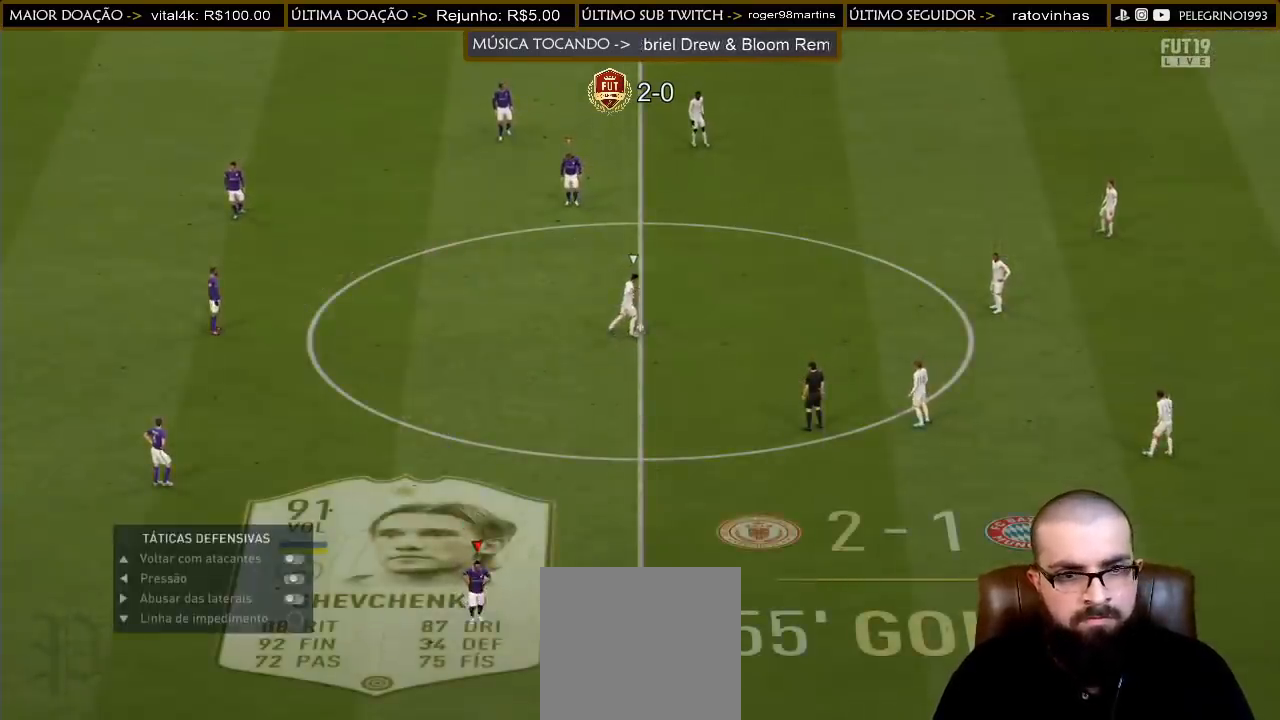
{"buttons": [], "left_stick": "up-right", "right_stick": "center", "events": [[300, "L1", "down"], [300, "R2", "up"], [300, "left_stick", "up-right"], [467, "L1", "up"]]}
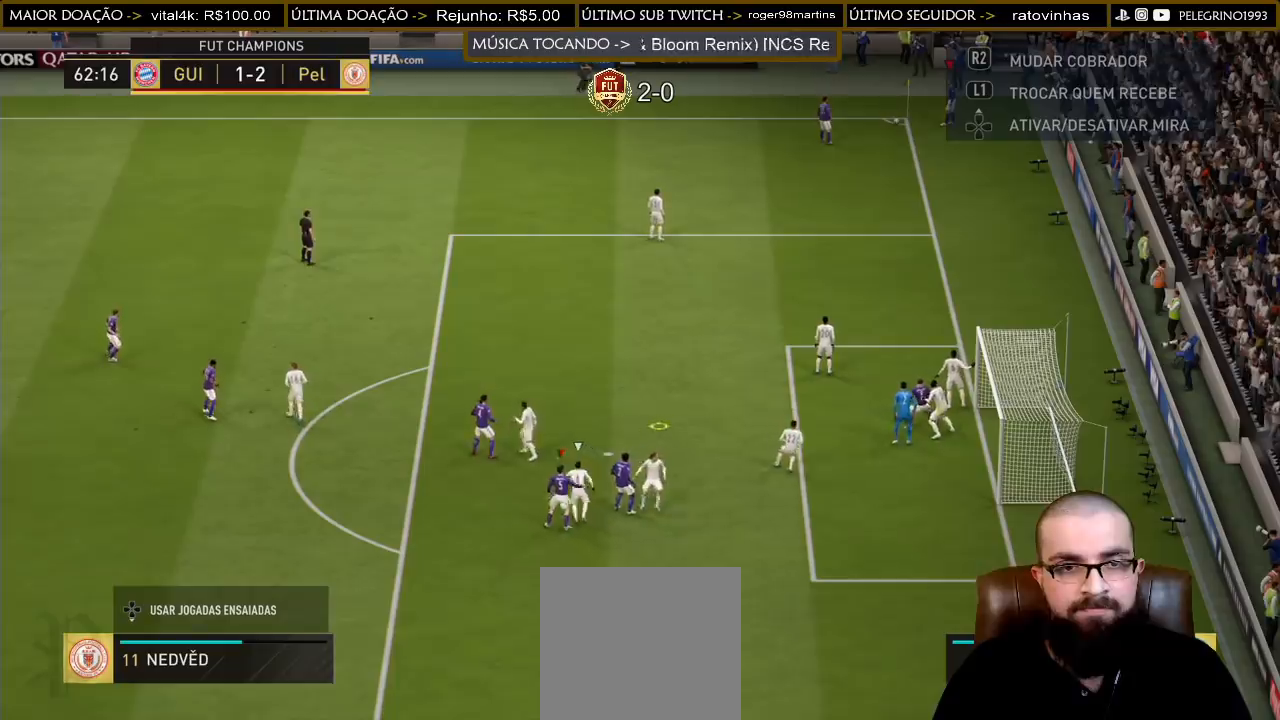
{"buttons": [], "left_stick": "up-right", "right_stick": "center", "events": [[267, "L1", "down"], [367, "L1", "up"]]}
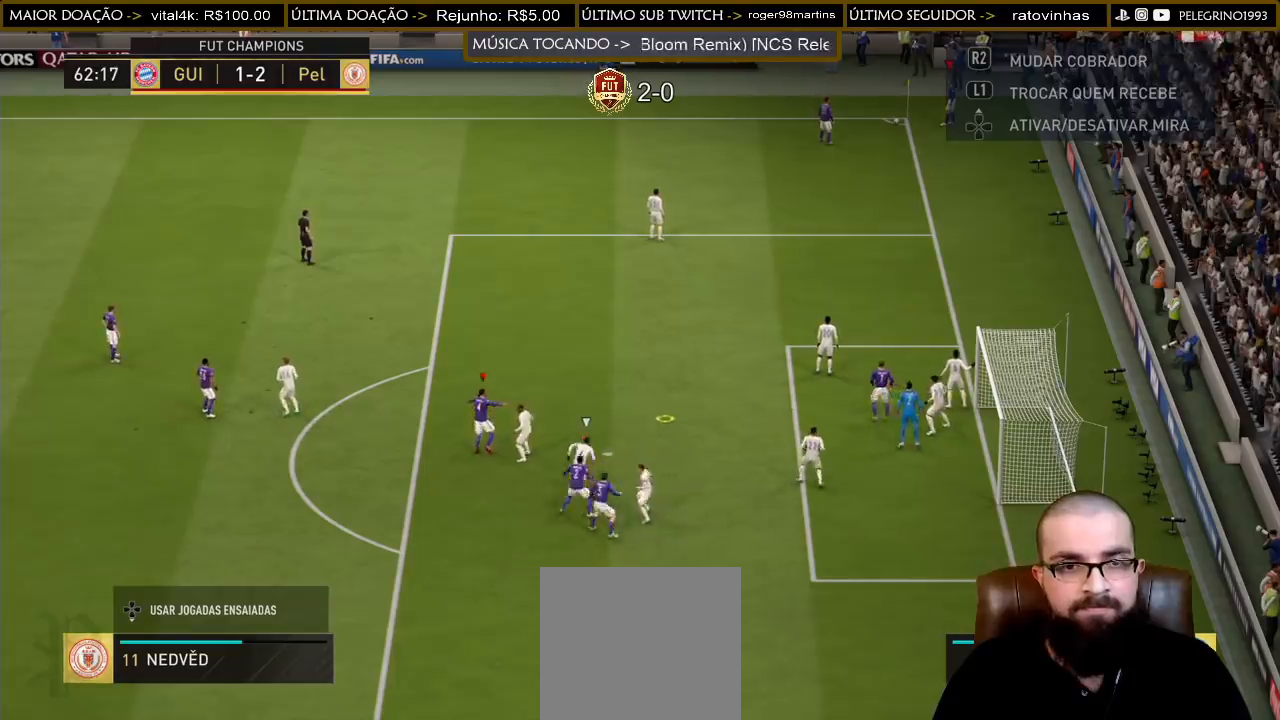
{"buttons": ["L2"], "left_stick": "up", "right_stick": "center", "events": [[300, "CIRCLE", "down"], [367, "CIRCLE", "up"], [500, "L2", "down"], [500, "left_stick", "up"]]}
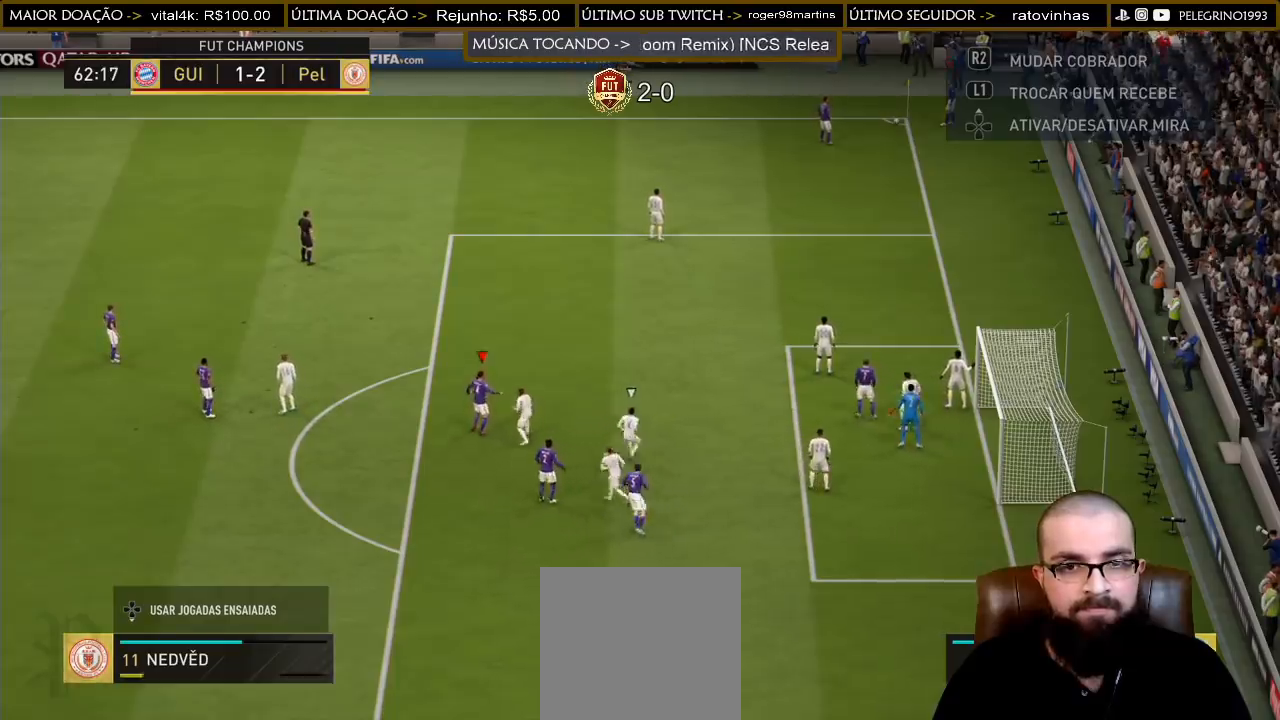
{"buttons": ["L2"], "left_stick": "up", "right_stick": "center", "events": [[33, "CIRCLE", "down"], [133, "CIRCLE", "up"]]}
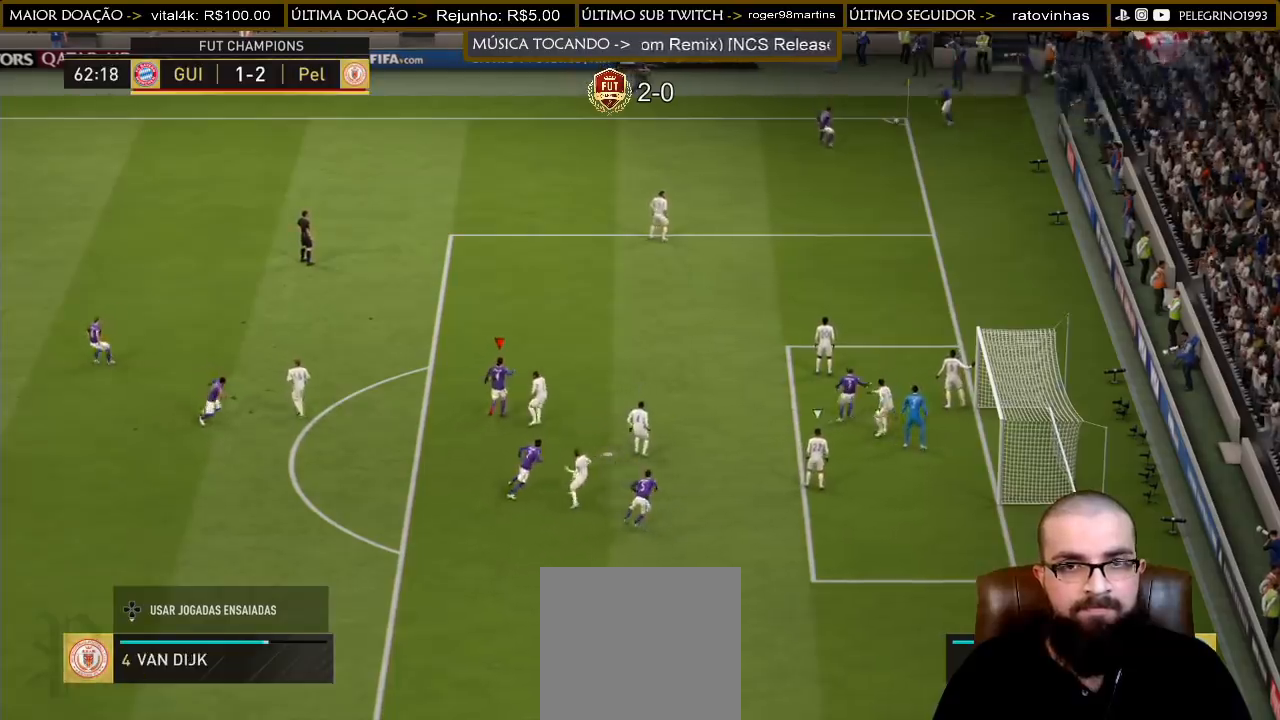
{"buttons": ["L2"], "left_stick": "right", "right_stick": "center", "events": [[233, "left_stick", "up-right"], [400, "left_stick", "right"]]}
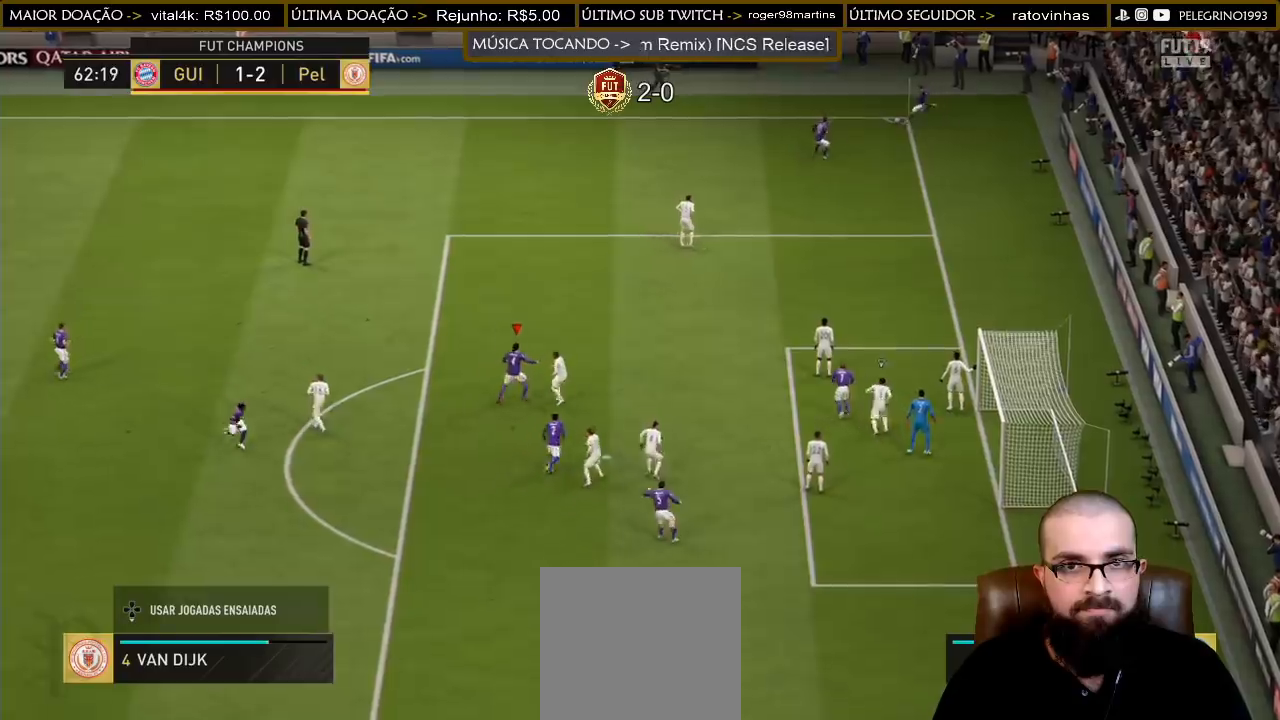
{"buttons": [], "left_stick": "right", "right_stick": "center", "events": [[367, "L2", "up"]]}
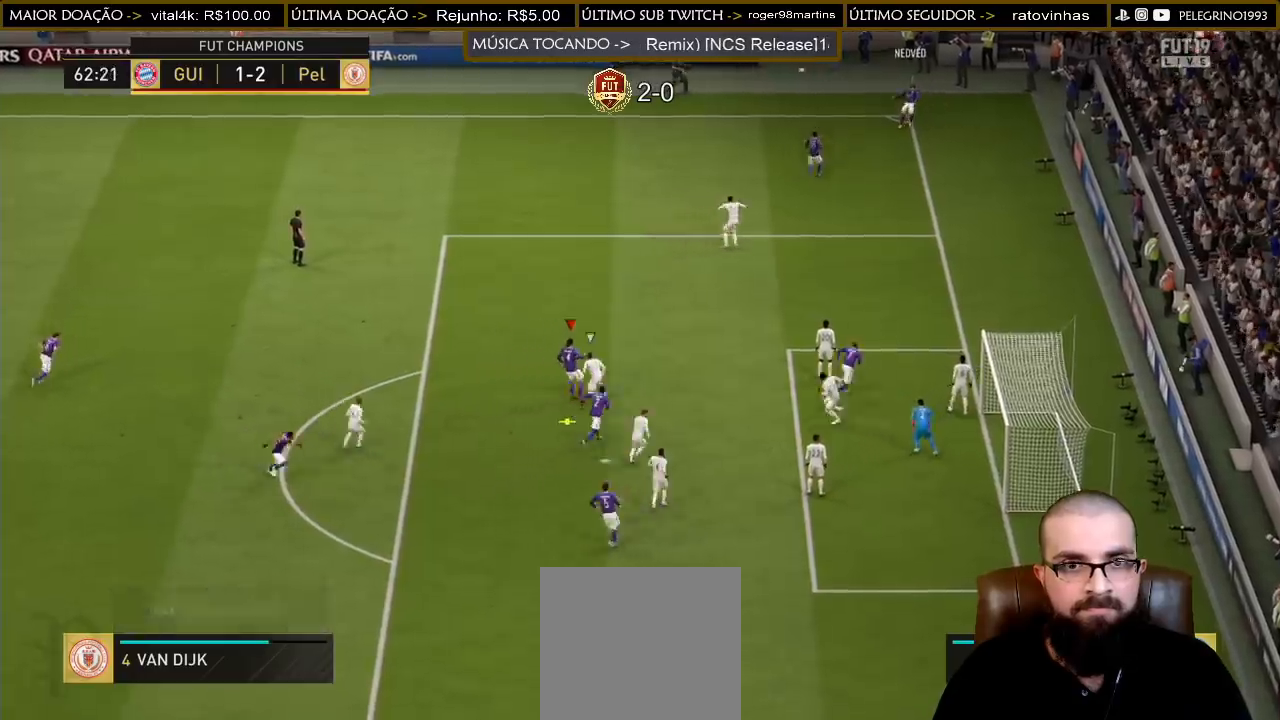
{"buttons": [], "left_stick": "right", "right_stick": "center", "events": [[233, "SQUARE", "down"], [433, "SQUARE", "up"]]}
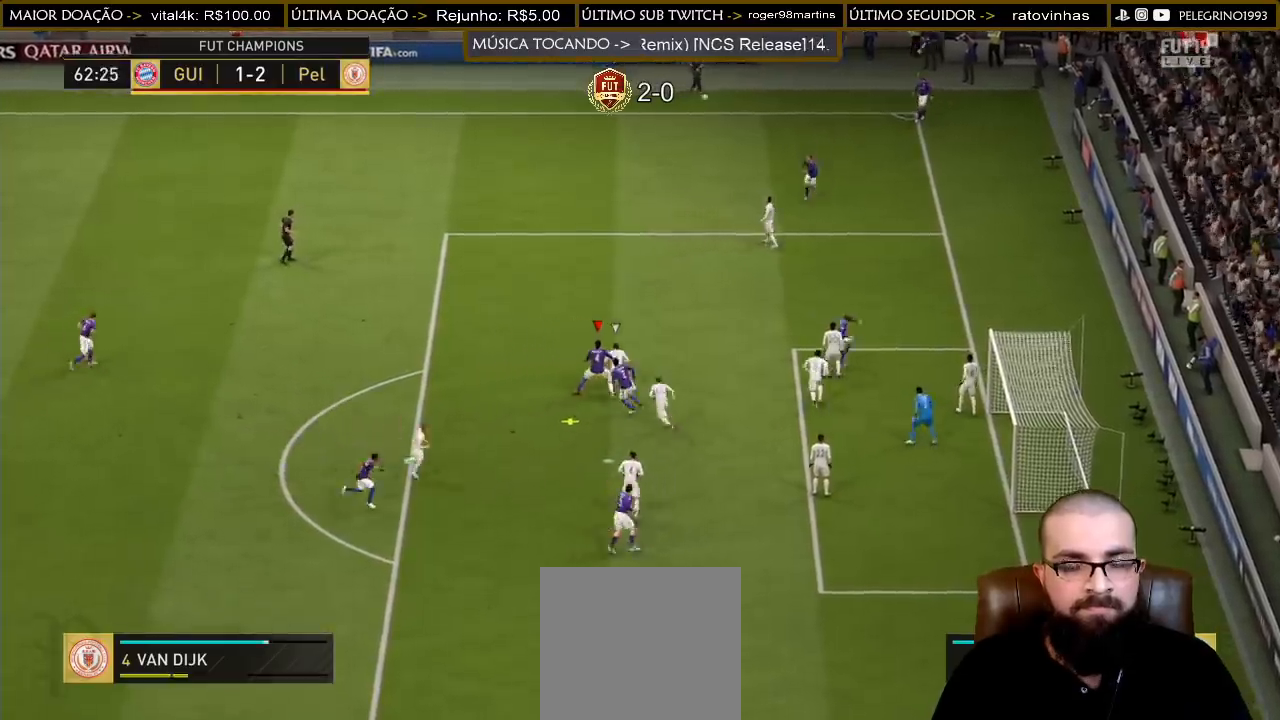
{"buttons": [], "left_stick": "right", "right_stick": "center", "events": []}
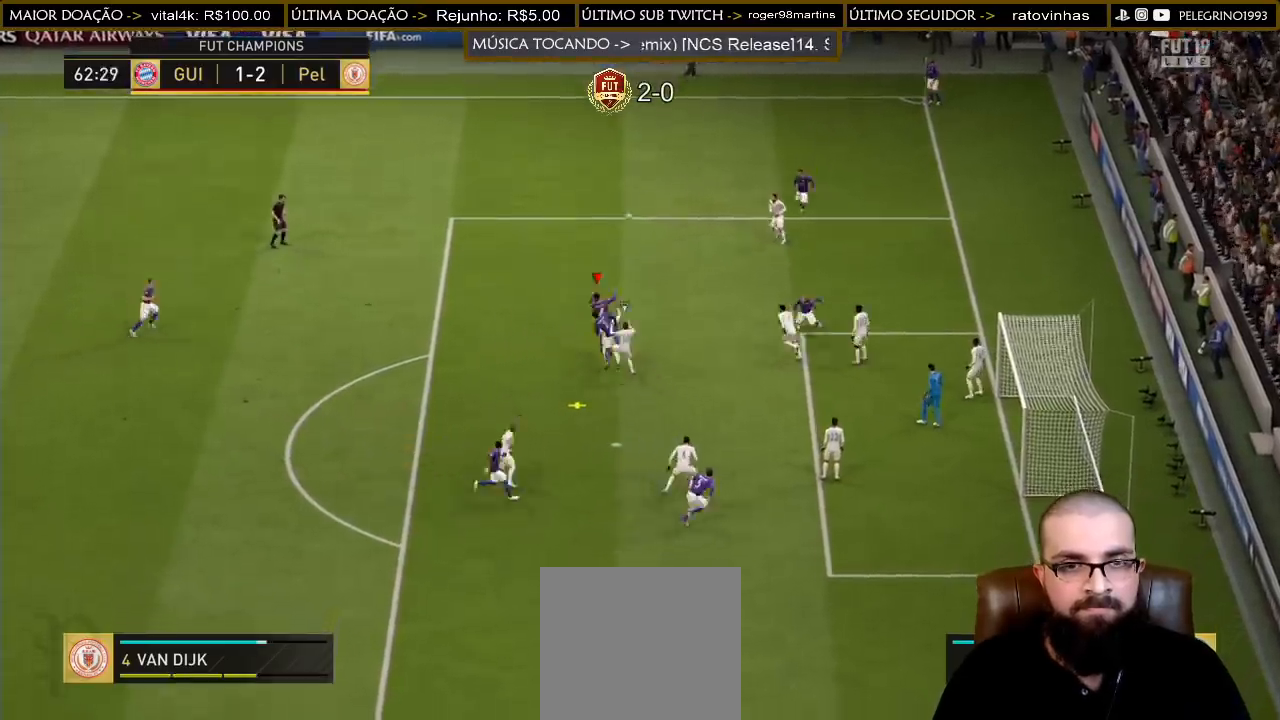
{"buttons": [], "left_stick": "right", "right_stick": "center", "events": []}
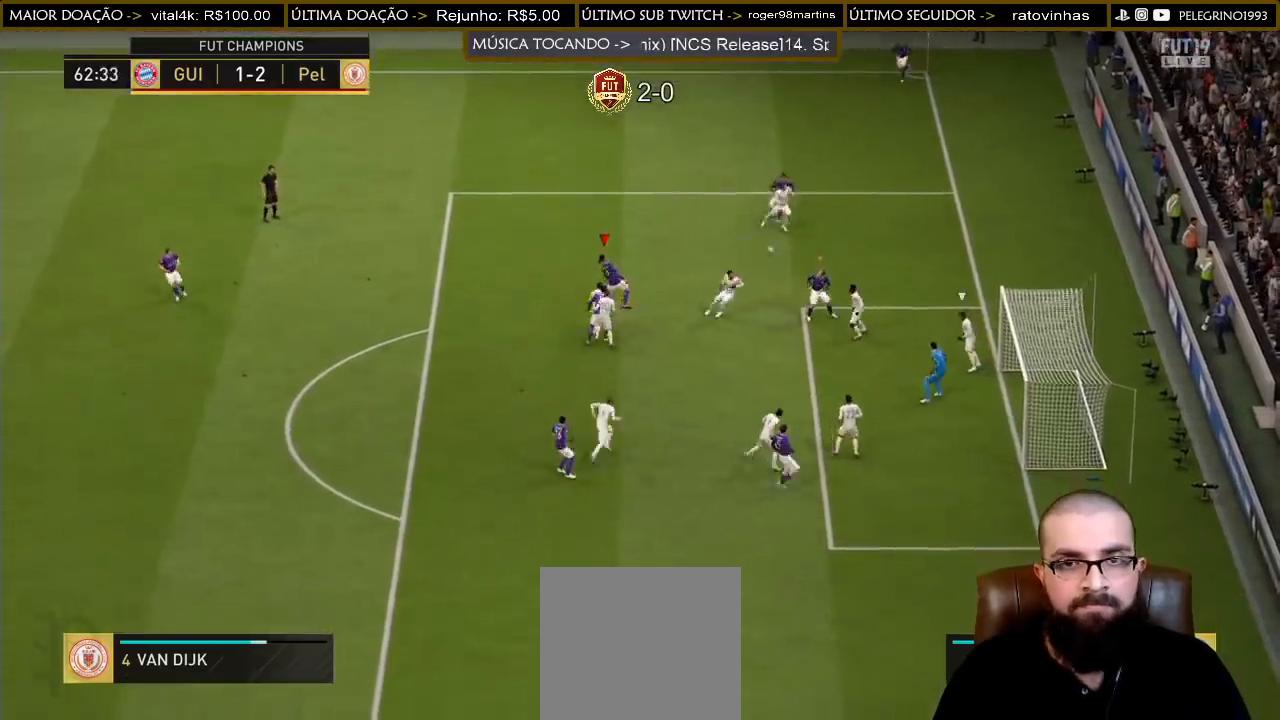
{"buttons": [], "left_stick": "down", "right_stick": "center", "events": [[500, "left_stick", "down"]]}
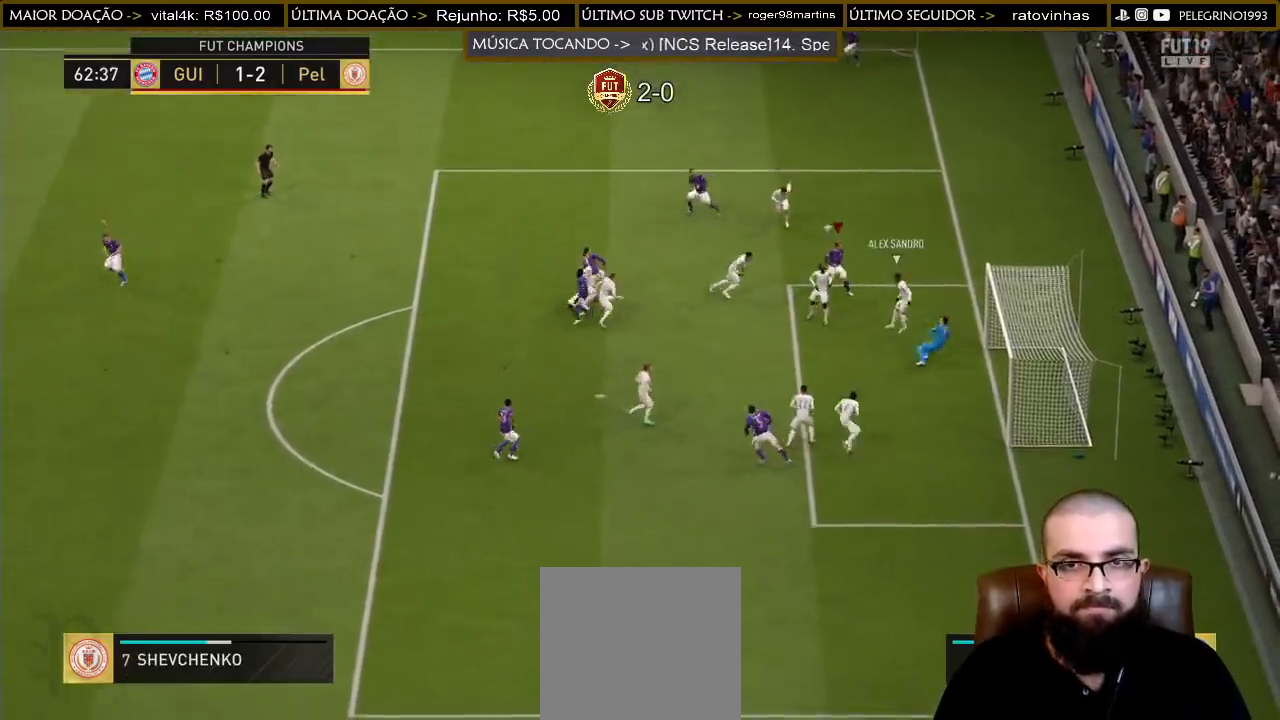
{"buttons": ["R2"], "left_stick": "left", "right_stick": "center", "events": [[67, "left_stick", "down-left"], [167, "left_stick", "left"], [267, "R2", "down"]]}
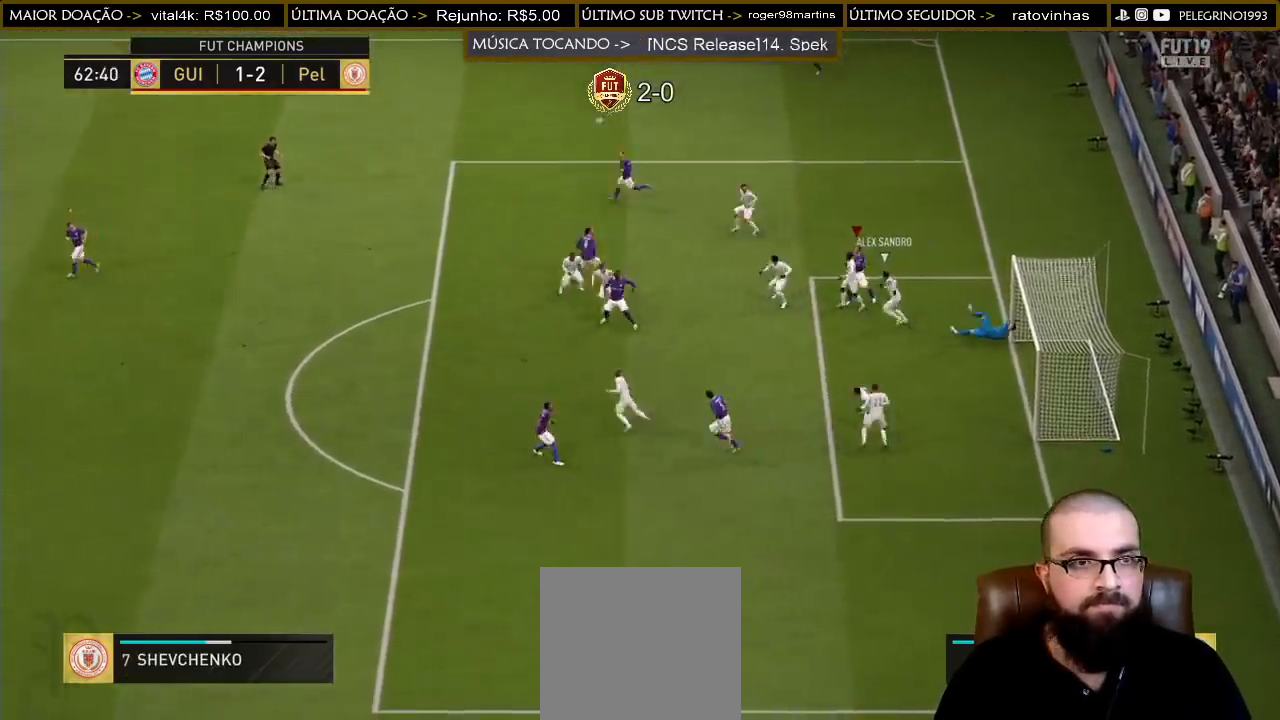
{"buttons": [], "left_stick": "down-right", "right_stick": "center", "events": [[233, "R2", "up"], [267, "L1", "down"], [333, "L1", "up"], [333, "left_stick", "down-right"]]}
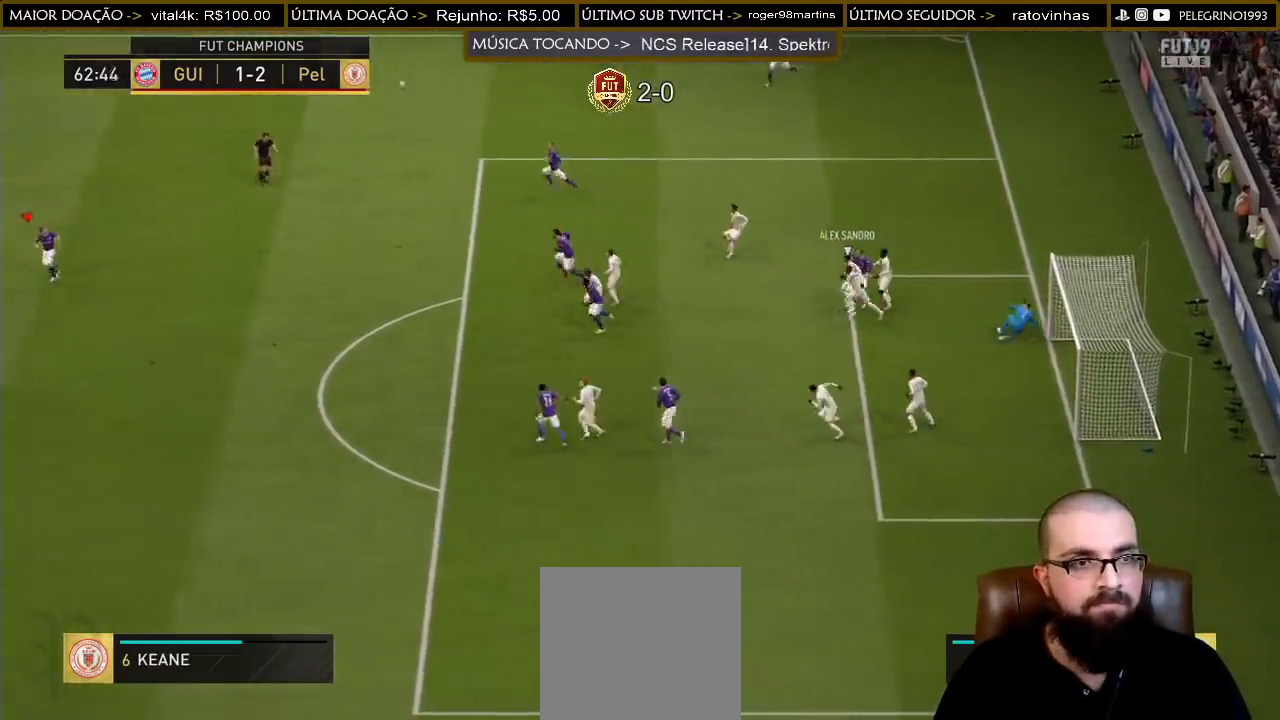
{"buttons": [], "left_stick": "down", "right_stick": "center", "events": [[200, "left_stick", "down"]]}
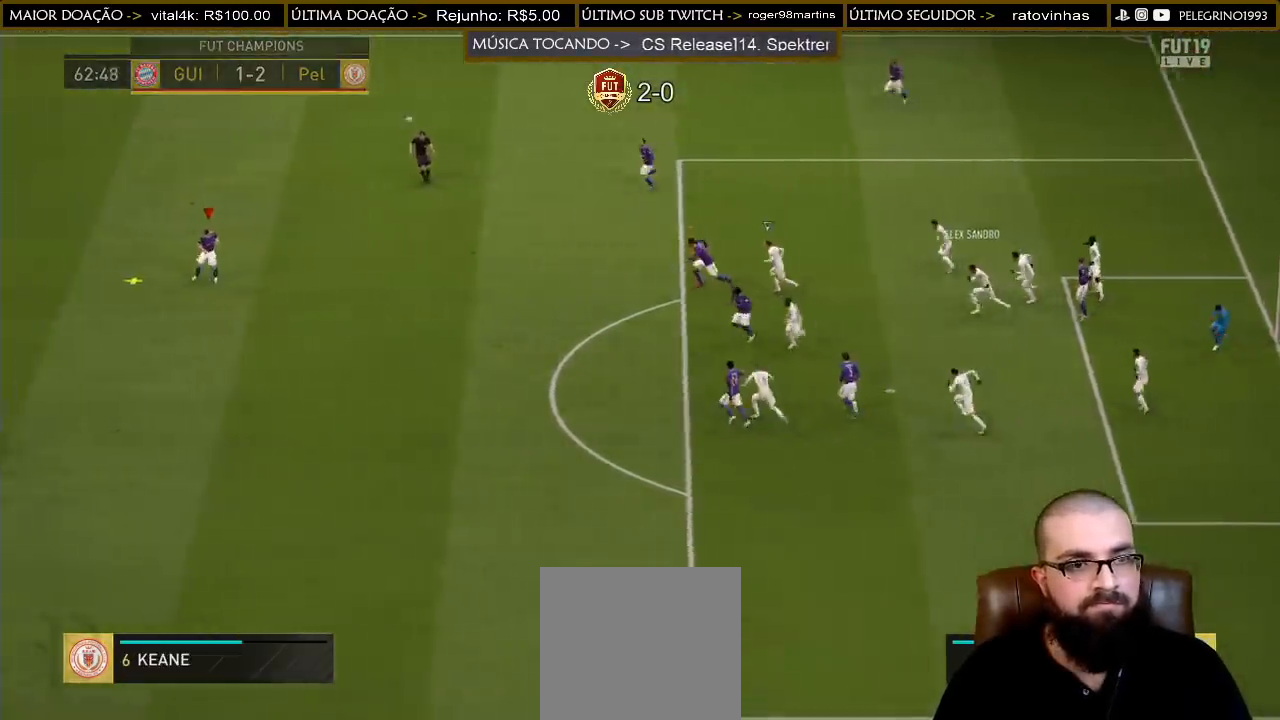
{"buttons": [], "left_stick": "down-right", "right_stick": "center", "events": [[33, "left_stick", "down-right"]]}
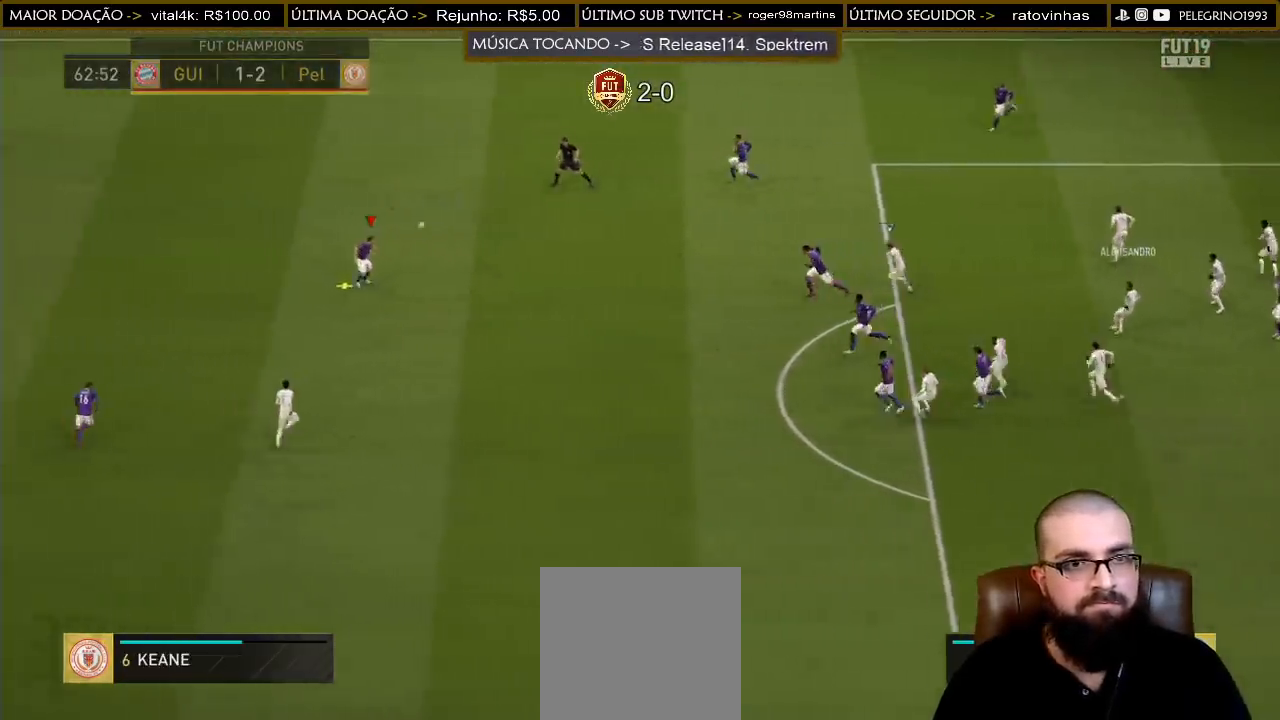
{"buttons": [], "left_stick": "down-right", "right_stick": "center", "events": []}
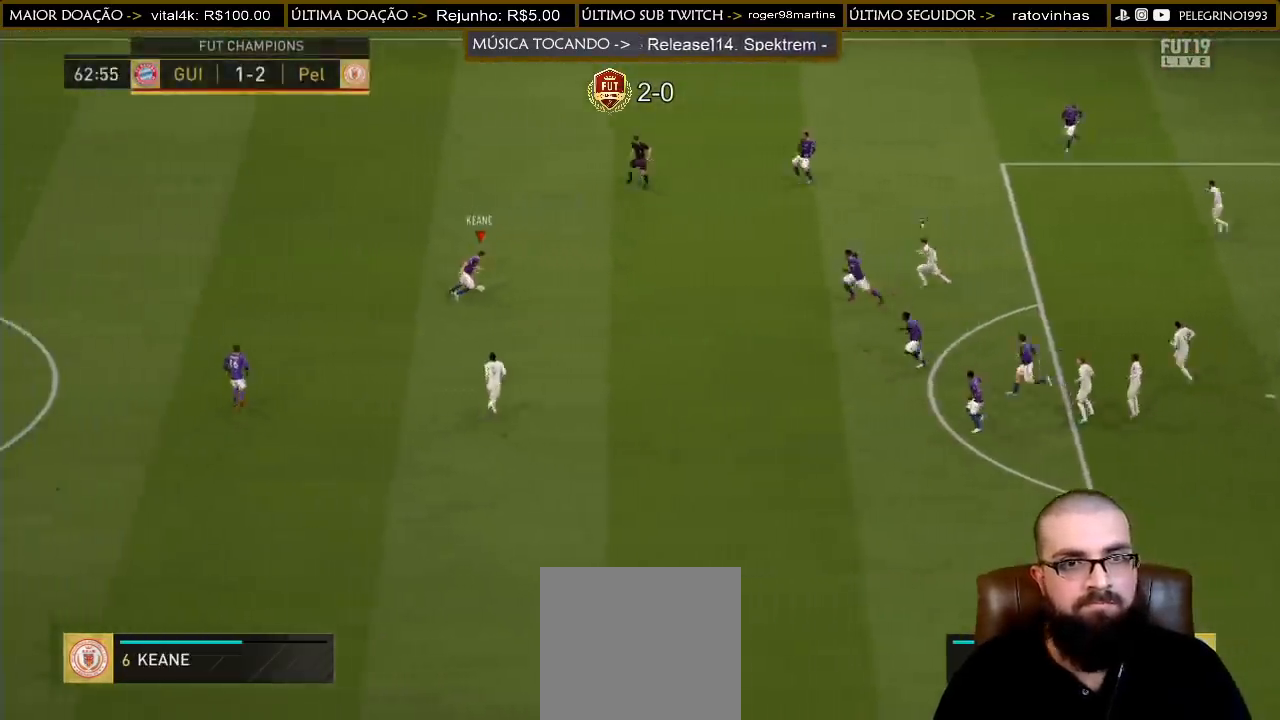
{"buttons": [], "left_stick": "up-left", "right_stick": "center", "events": [[67, "left_stick", "left"], [500, "left_stick", "up-left"]]}
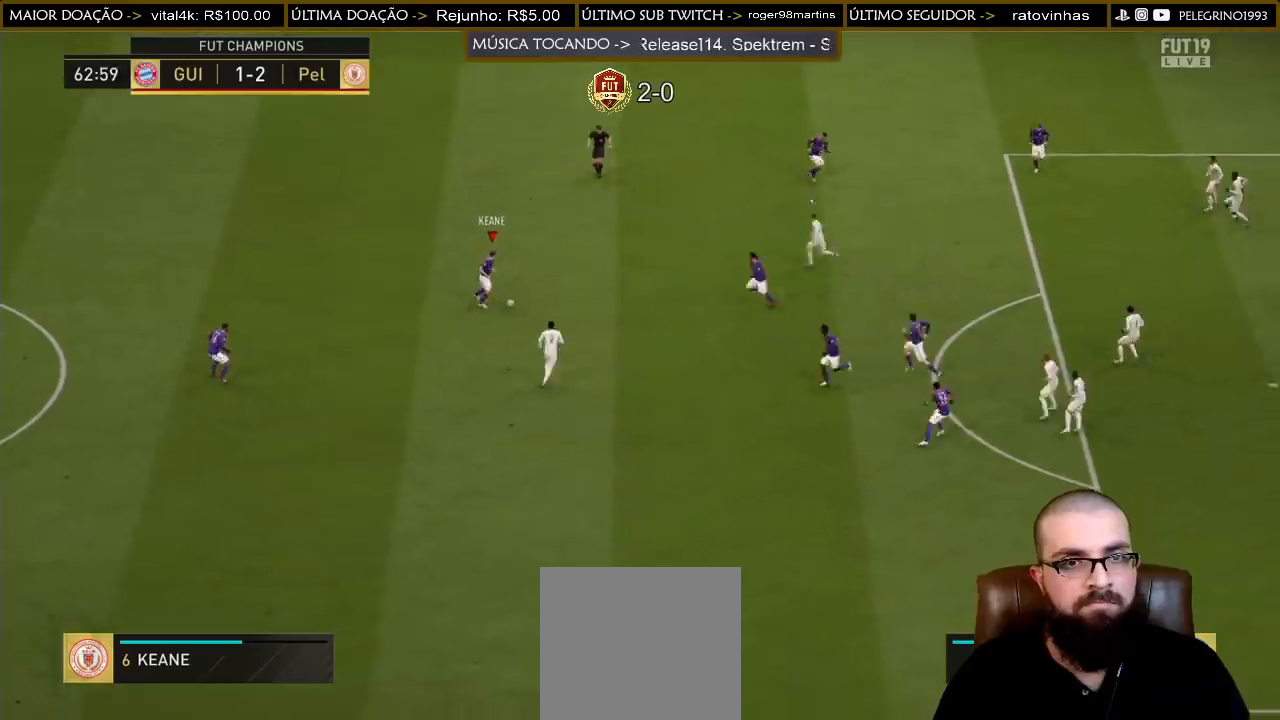
{"buttons": [], "left_stick": "up", "right_stick": "center", "events": [[100, "left_stick", "up"]]}
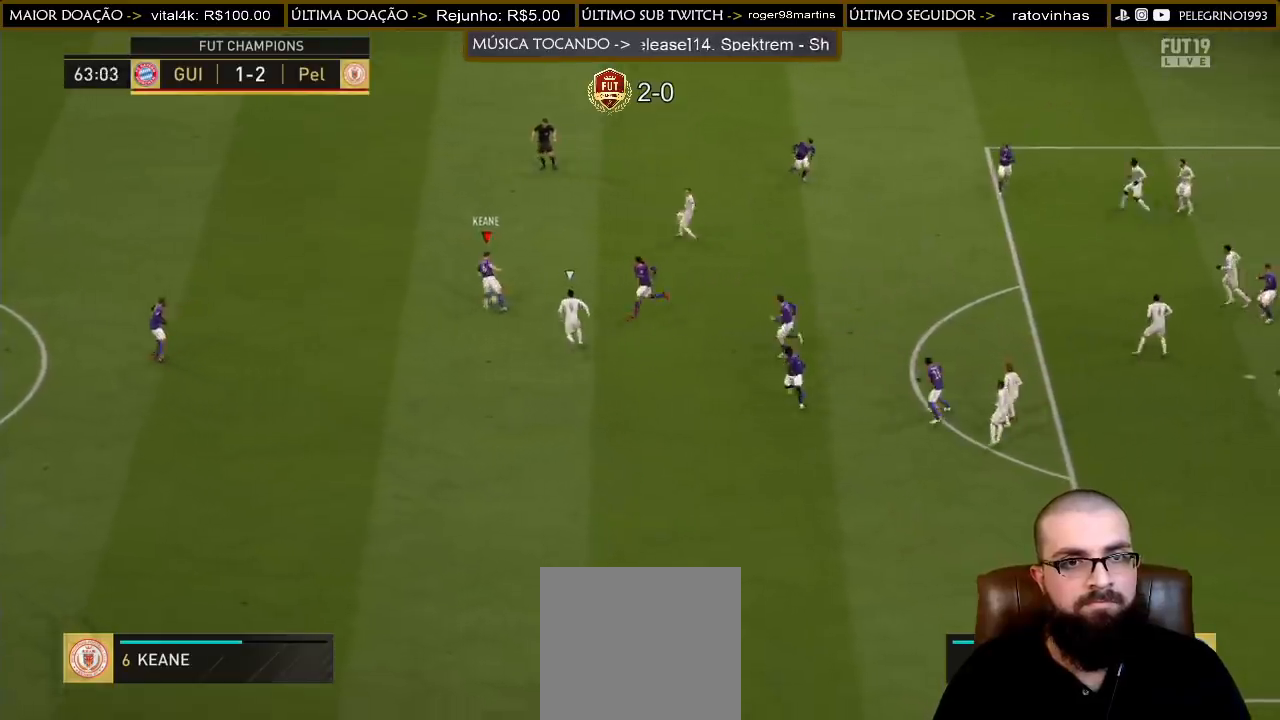
{"buttons": [], "left_stick": "left", "right_stick": "center", "events": [[300, "R1", "down"], [300, "left_stick", "left"], [367, "R1", "up"]]}
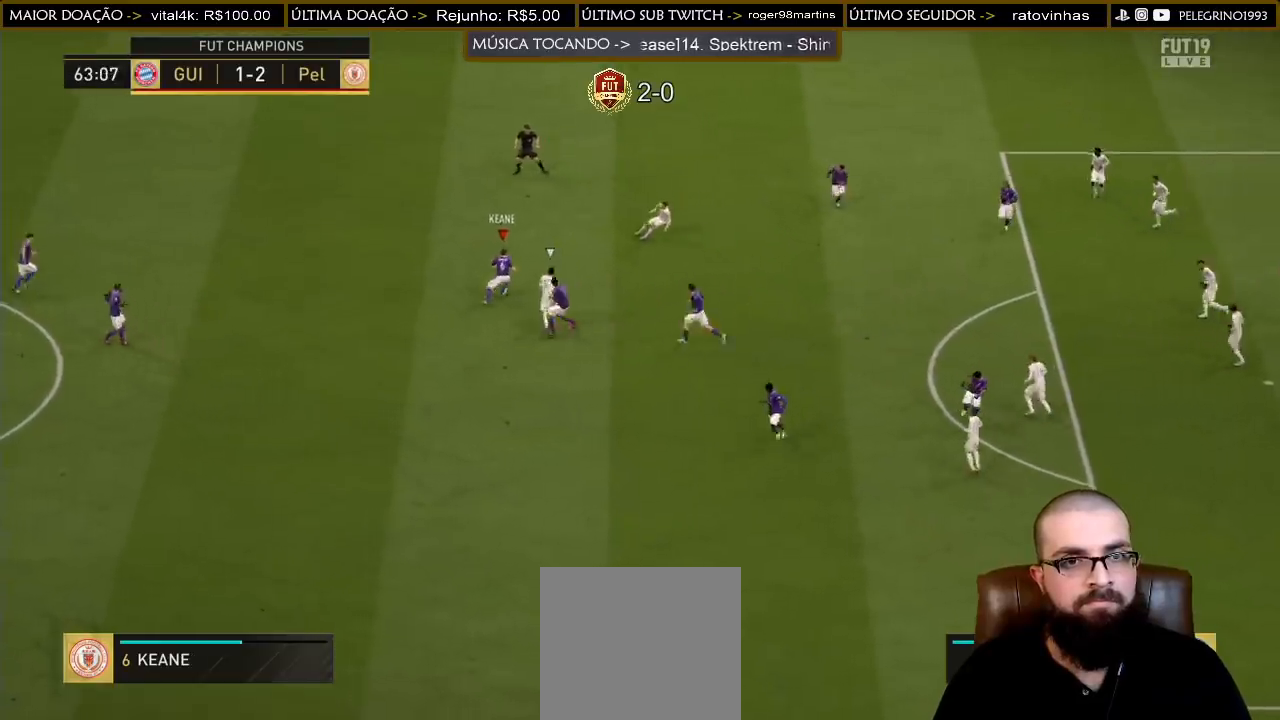
{"buttons": [], "left_stick": "left", "right_stick": "center", "events": [[100, "CROSS", "down"], [167, "CROSS", "up"]]}
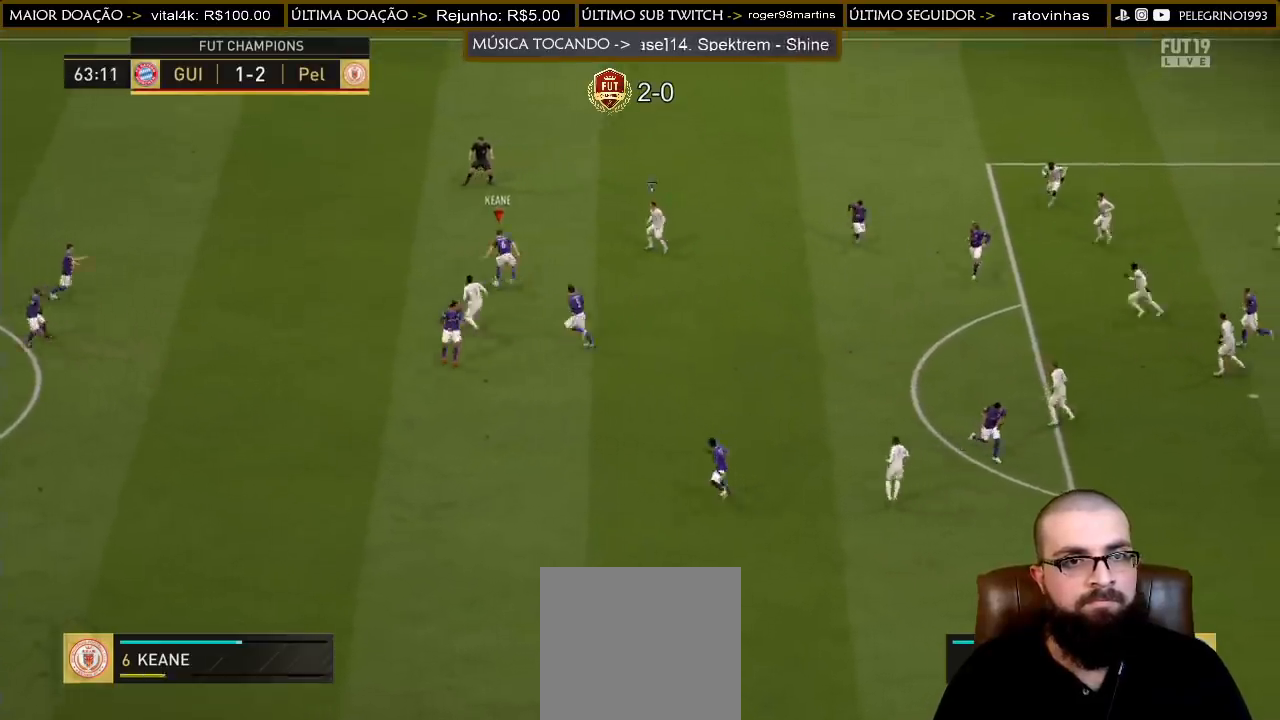
{"buttons": [], "left_stick": "down", "right_stick": "center", "events": [[133, "left_stick", "center"], [267, "left_stick", "down"]]}
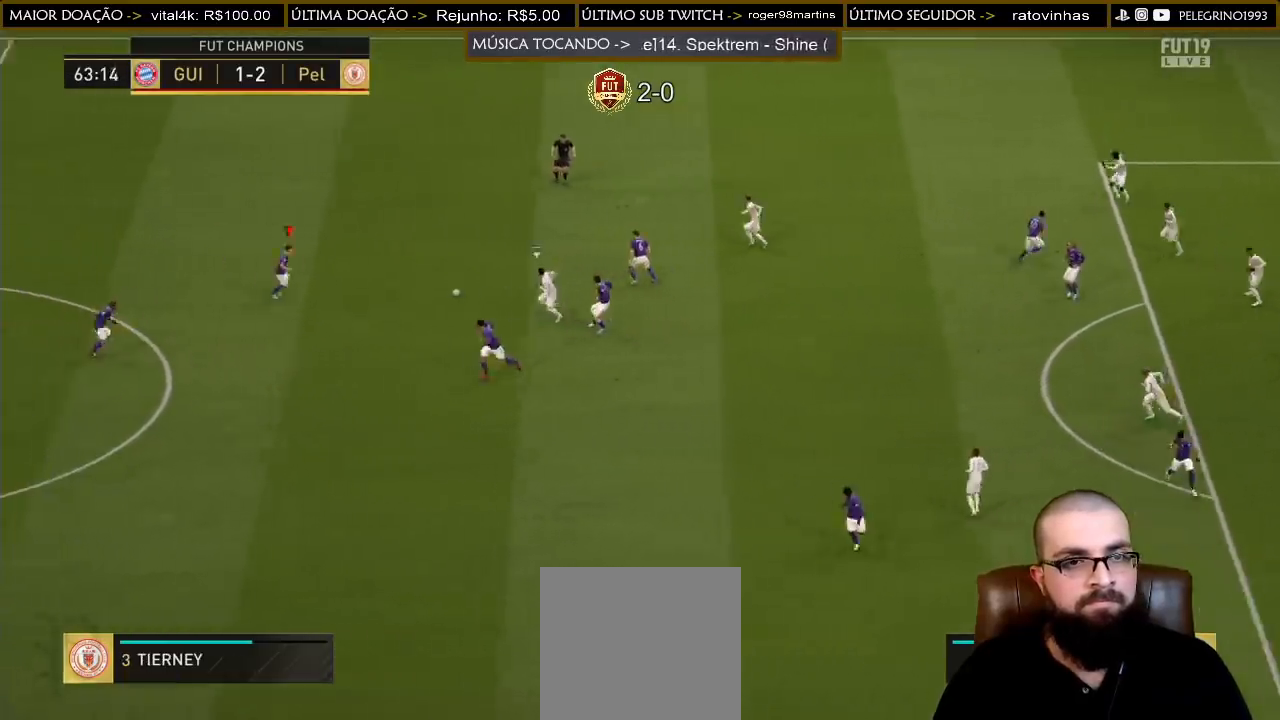
{"buttons": [], "left_stick": "down", "right_stick": "center", "events": [[100, "CROSS", "down"], [267, "CROSS", "up"]]}
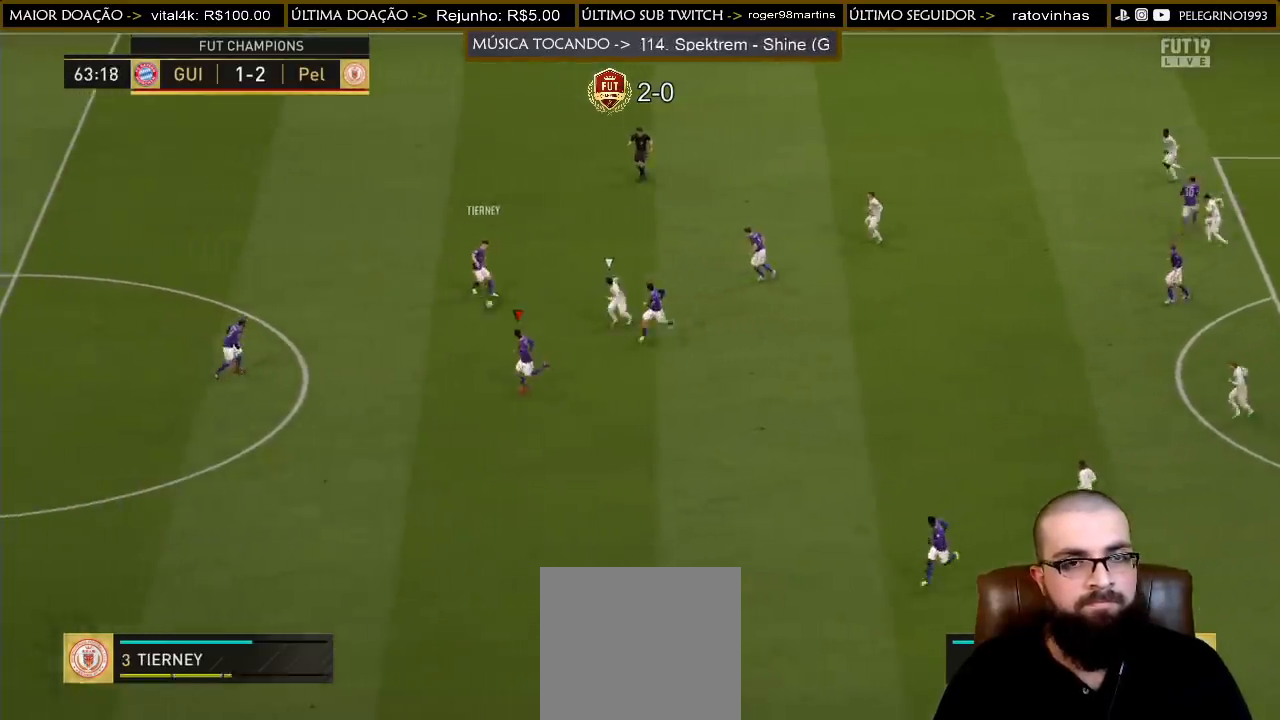
{"buttons": [], "left_stick": "down", "right_stick": "center", "events": []}